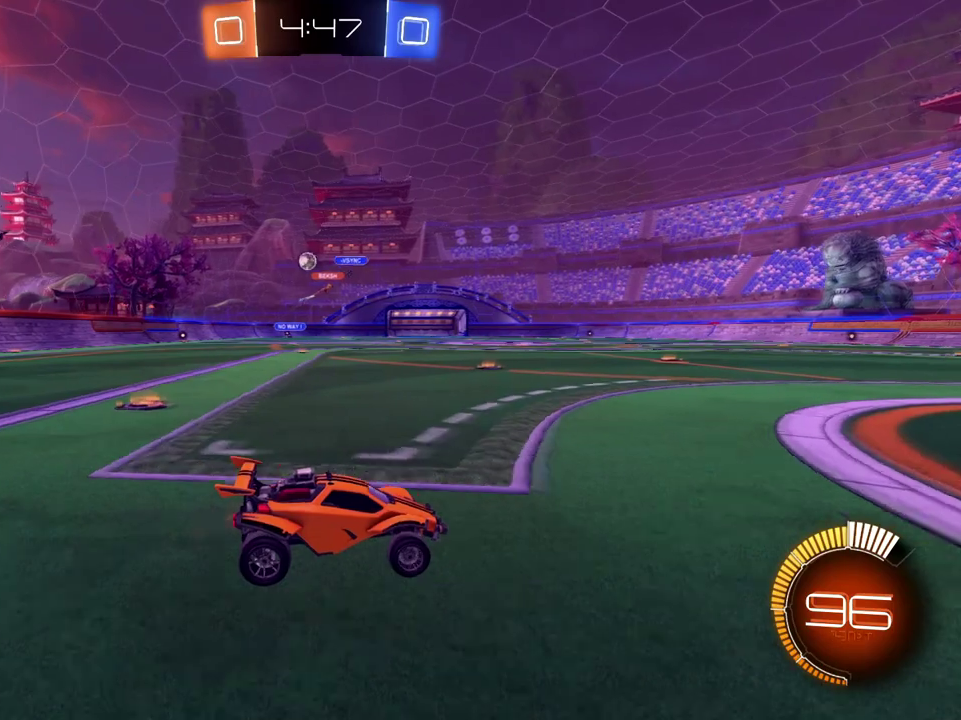
Gameplay with a controller (Xbox layout); each line is a JSON object with the inputs held at the frame after it. "events" lists button and stick changes between this image and that frame as [ms after this image, input, new state], when the widget could be followed in between.
{"buttons": ["L2"], "left_stick": "right", "right_stick": "center"}
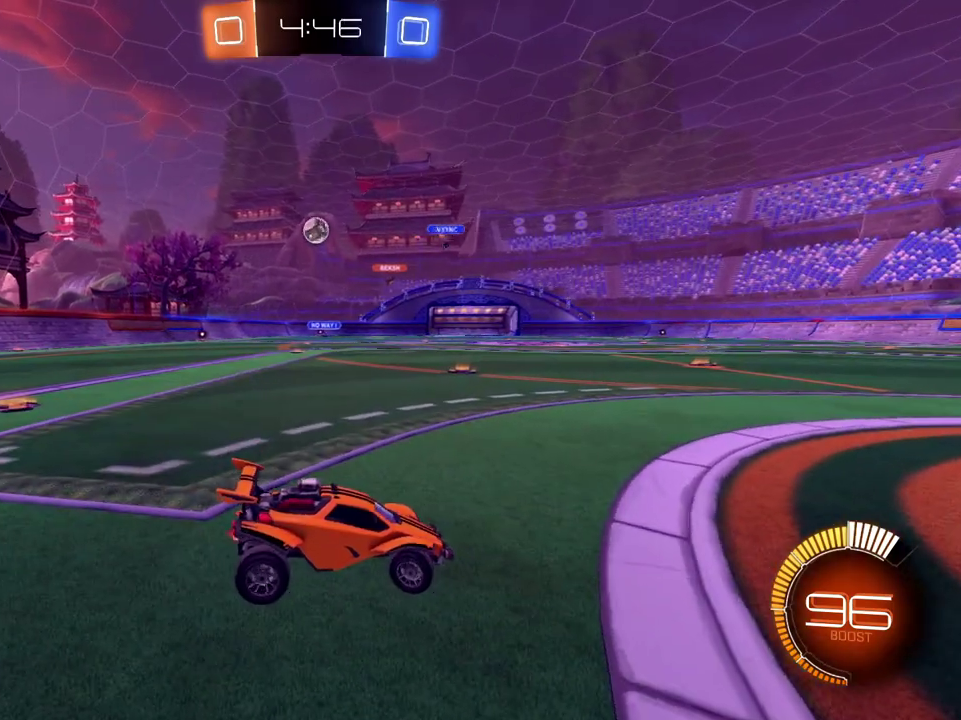
{"buttons": ["L2"], "left_stick": "right", "right_stick": "center", "events": []}
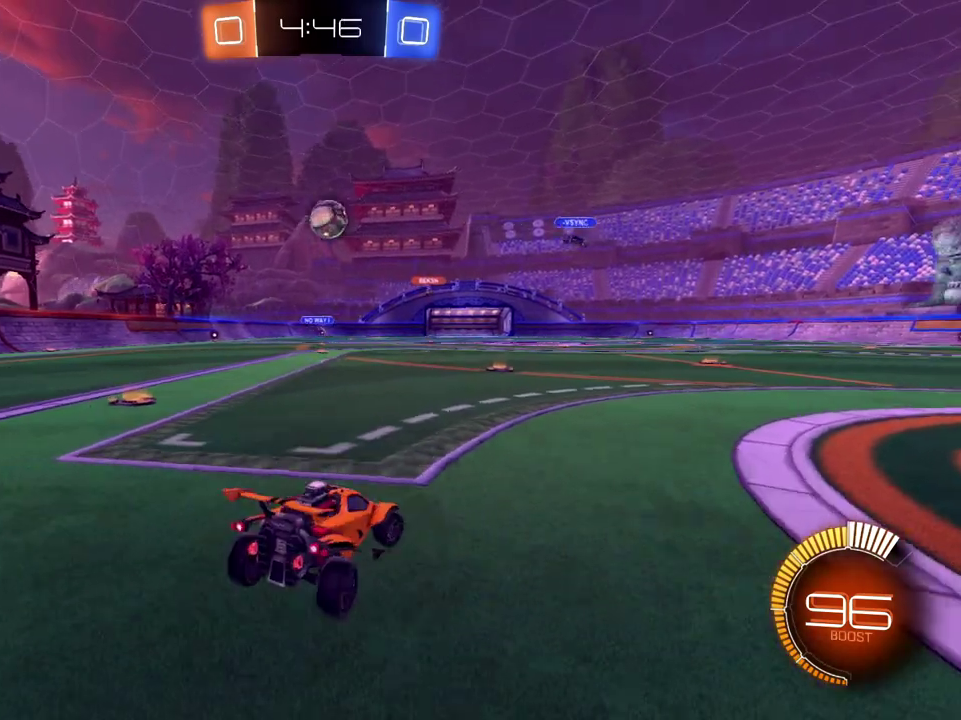
{"buttons": ["B", "R2"], "left_stick": "left", "right_stick": "center", "events": [[150, "R2", "down"], [184, "B", "down"], [184, "left_stick", "center"], [217, "L2", "up"], [317, "left_stick", "right"], [434, "left_stick", "center"], [484, "left_stick", "left"]]}
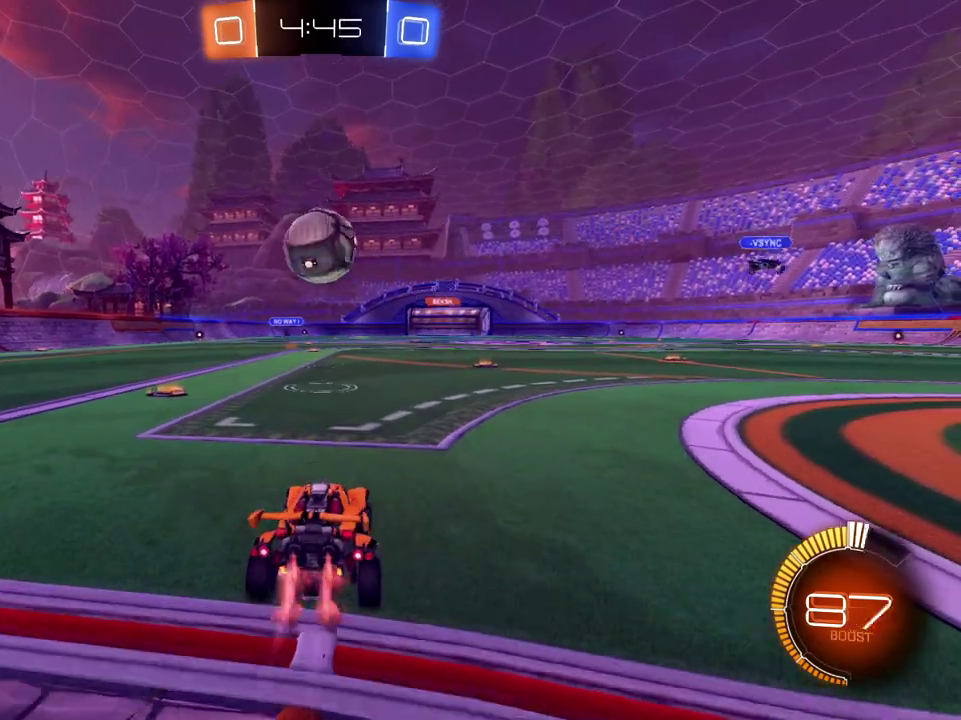
{"buttons": ["L2"], "left_stick": "center", "right_stick": "center", "events": [[50, "B", "up"], [100, "R2", "up"], [217, "L2", "down"], [384, "left_stick", "center"]]}
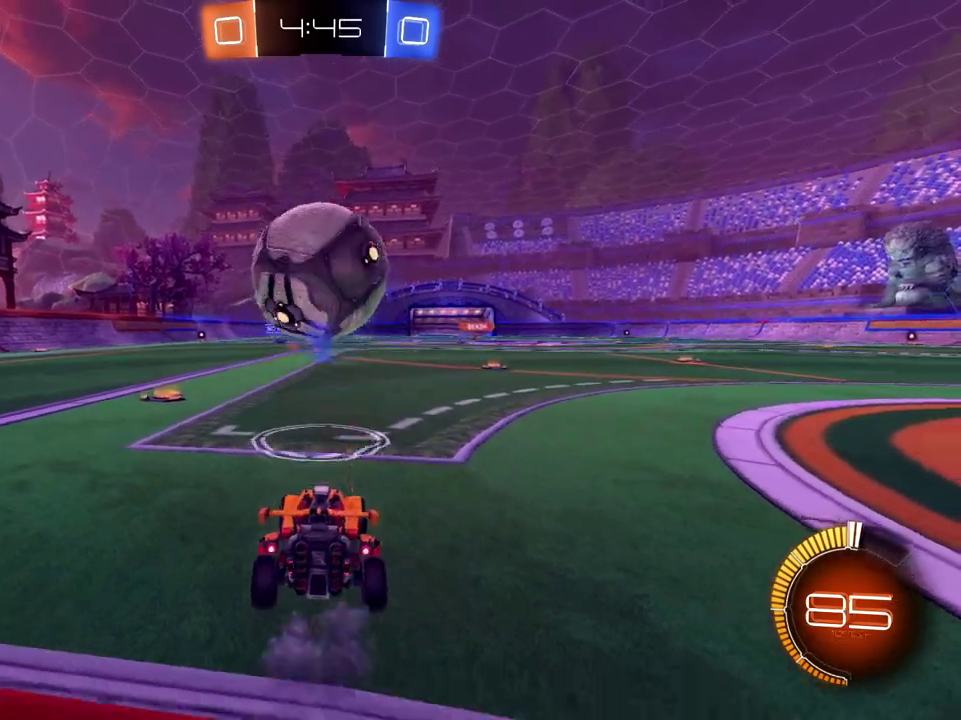
{"buttons": ["B", "R2"], "left_stick": "center", "right_stick": "center", "events": [[34, "X", "down"], [50, "L2", "up"], [67, "R2", "down"], [100, "X", "up"], [201, "B", "down"]]}
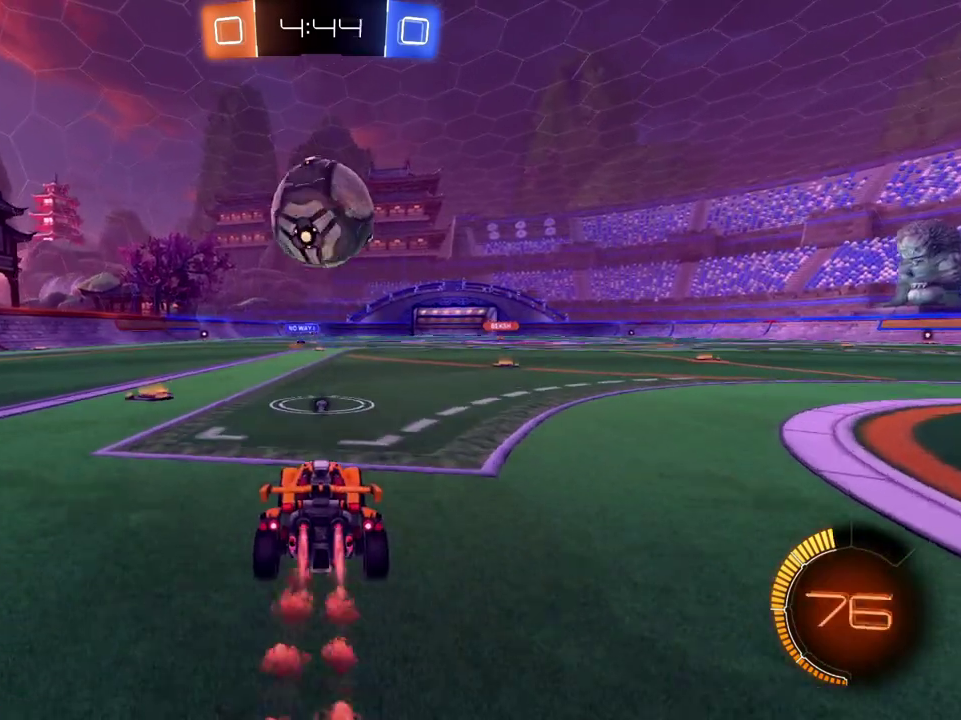
{"buttons": [], "left_stick": "center", "right_stick": "center", "events": [[33, "B", "up"], [117, "R2", "up"], [117, "left_stick", "down-left"], [183, "left_stick", "center"], [233, "R2", "down"], [333, "R2", "up"]]}
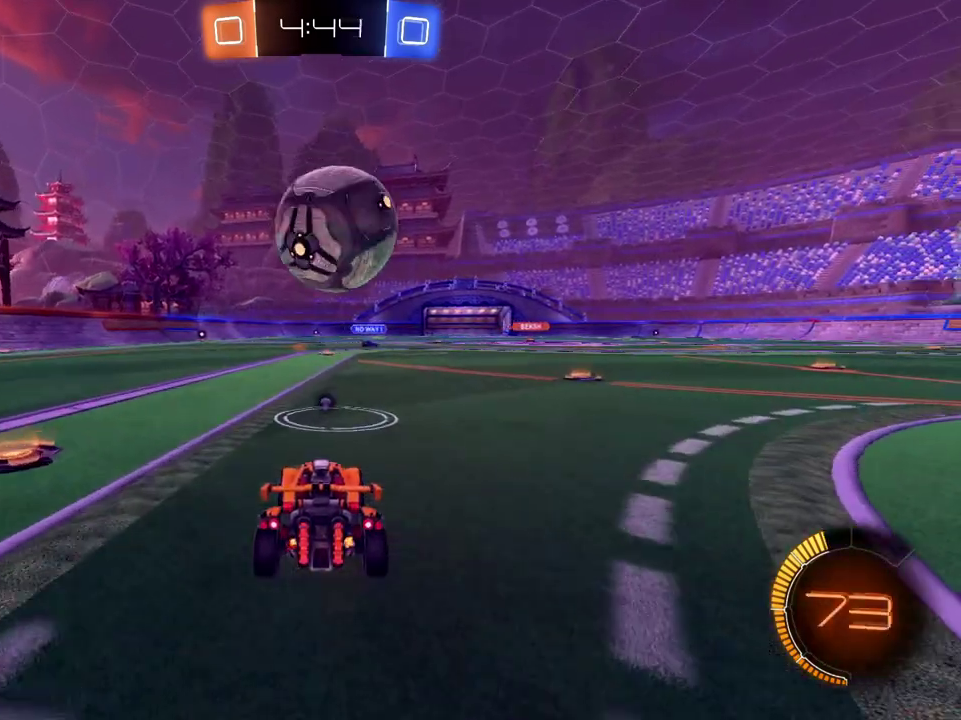
{"buttons": ["B", "R2"], "left_stick": "center", "right_stick": "center", "events": [[234, "R2", "down"], [251, "B", "down"]]}
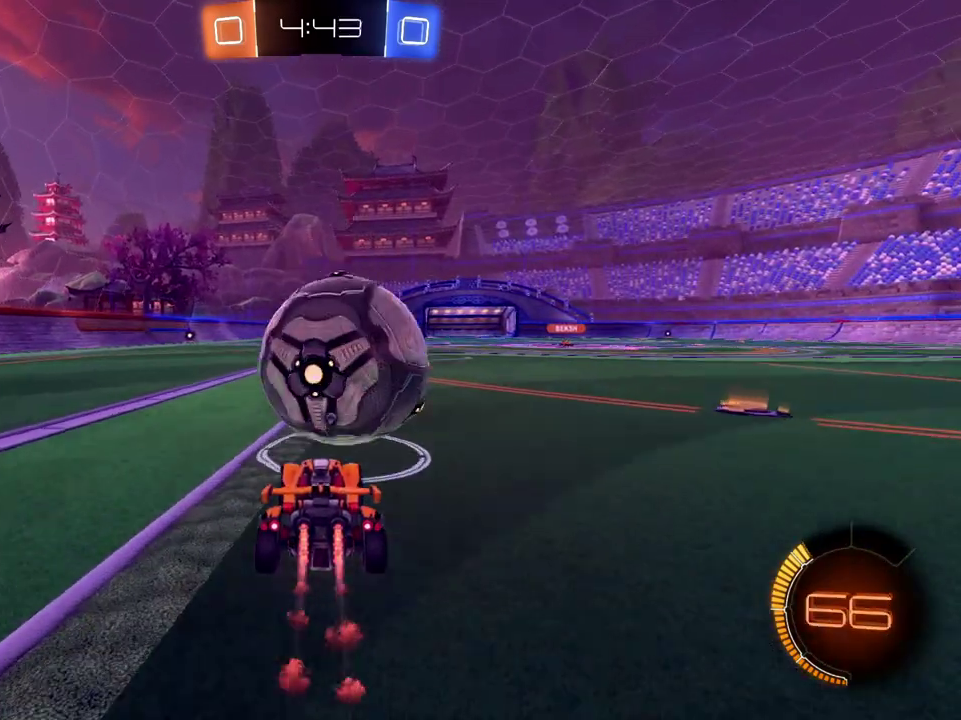
{"buttons": ["R2"], "left_stick": "center", "right_stick": "center", "events": [[83, "B", "up"], [117, "R2", "up"], [250, "R2", "down"]]}
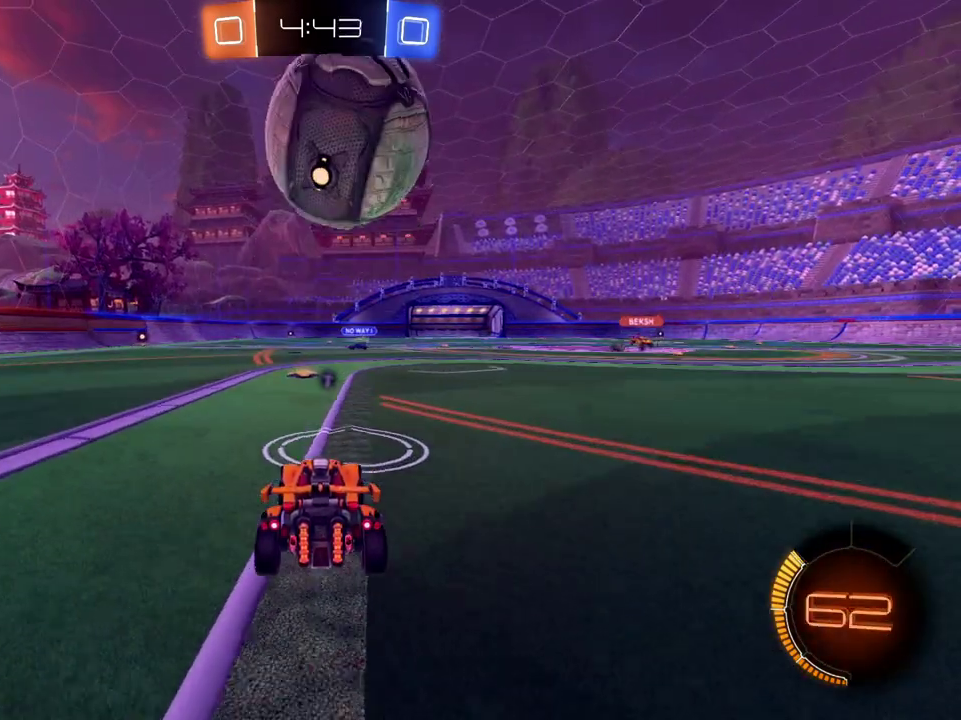
{"buttons": ["R2"], "left_stick": "center", "right_stick": "center", "events": []}
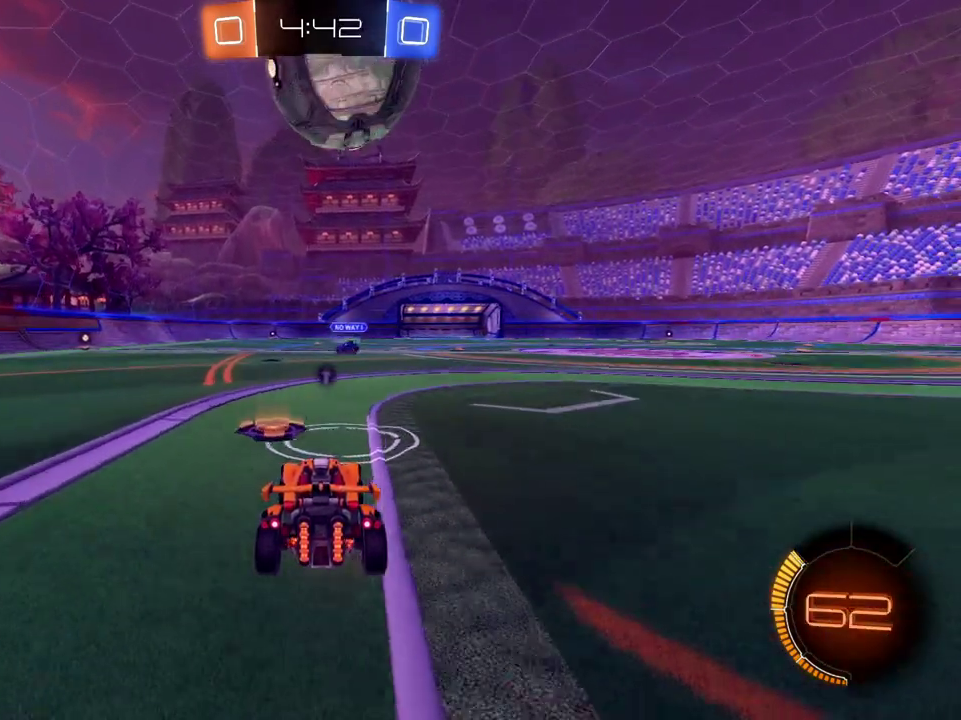
{"buttons": ["B", "R2"], "left_stick": "center", "right_stick": "center", "events": [[67, "A", "down"], [67, "B", "down"], [83, "left_stick", "down"], [267, "A", "up"], [333, "left_stick", "center"]]}
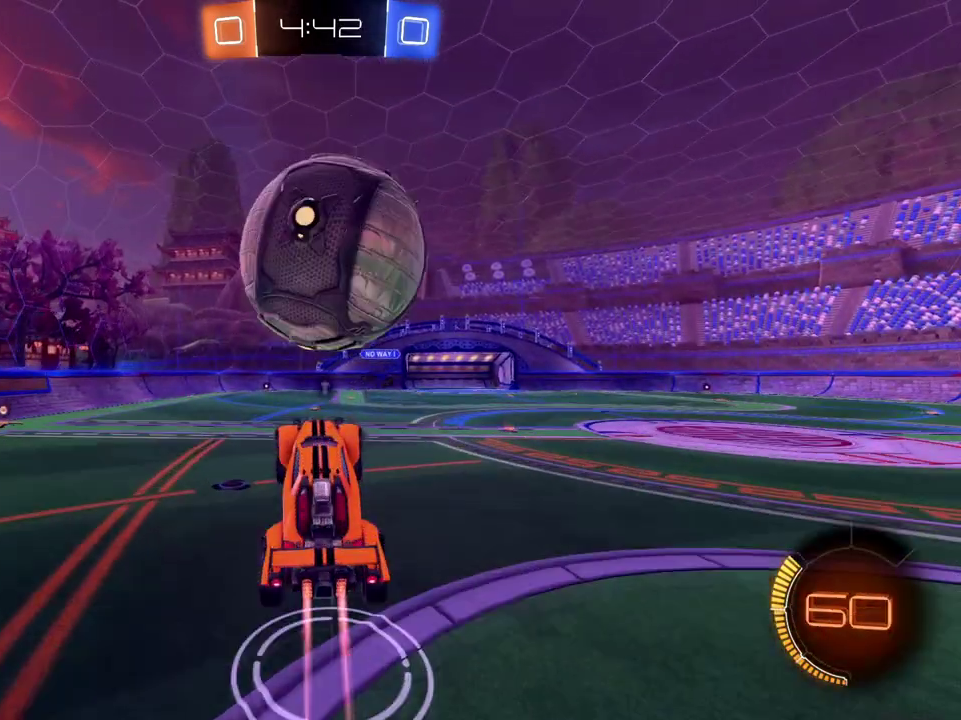
{"buttons": ["R2"], "left_stick": "up", "right_stick": "center", "events": [[100, "left_stick", "up"], [117, "A", "down"], [117, "R2", "up"], [184, "B", "up"], [184, "X", "down"], [201, "R2", "down"], [234, "L3", "down"], [284, "A", "up"], [284, "L3", "up"], [301, "X", "up"]]}
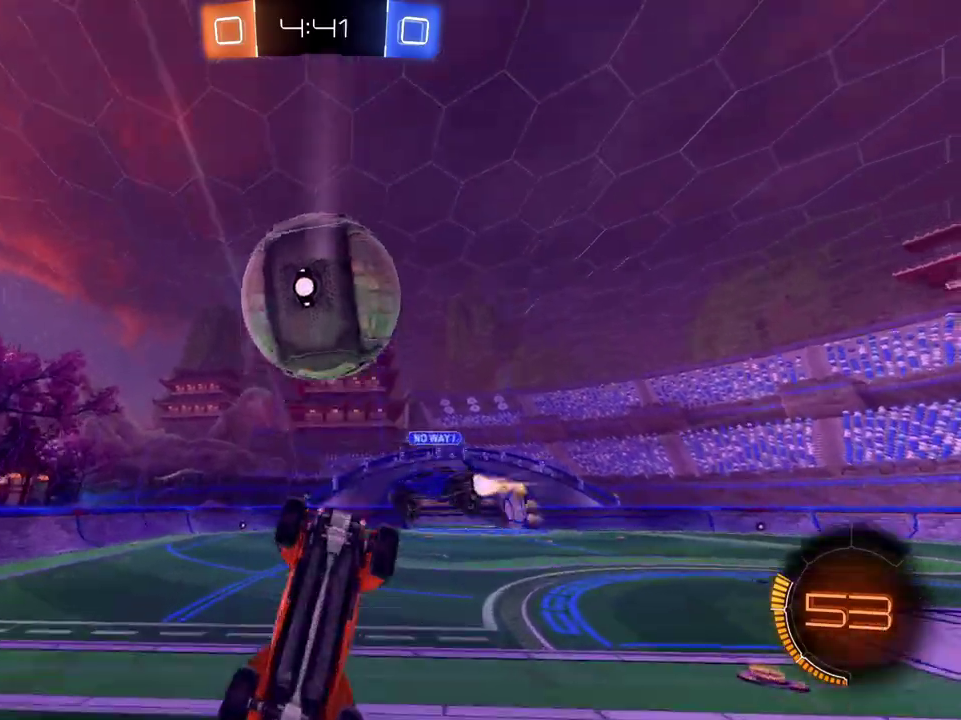
{"buttons": ["R2"], "left_stick": "up", "right_stick": "center", "events": [[150, "X", "down"], [267, "X", "up"]]}